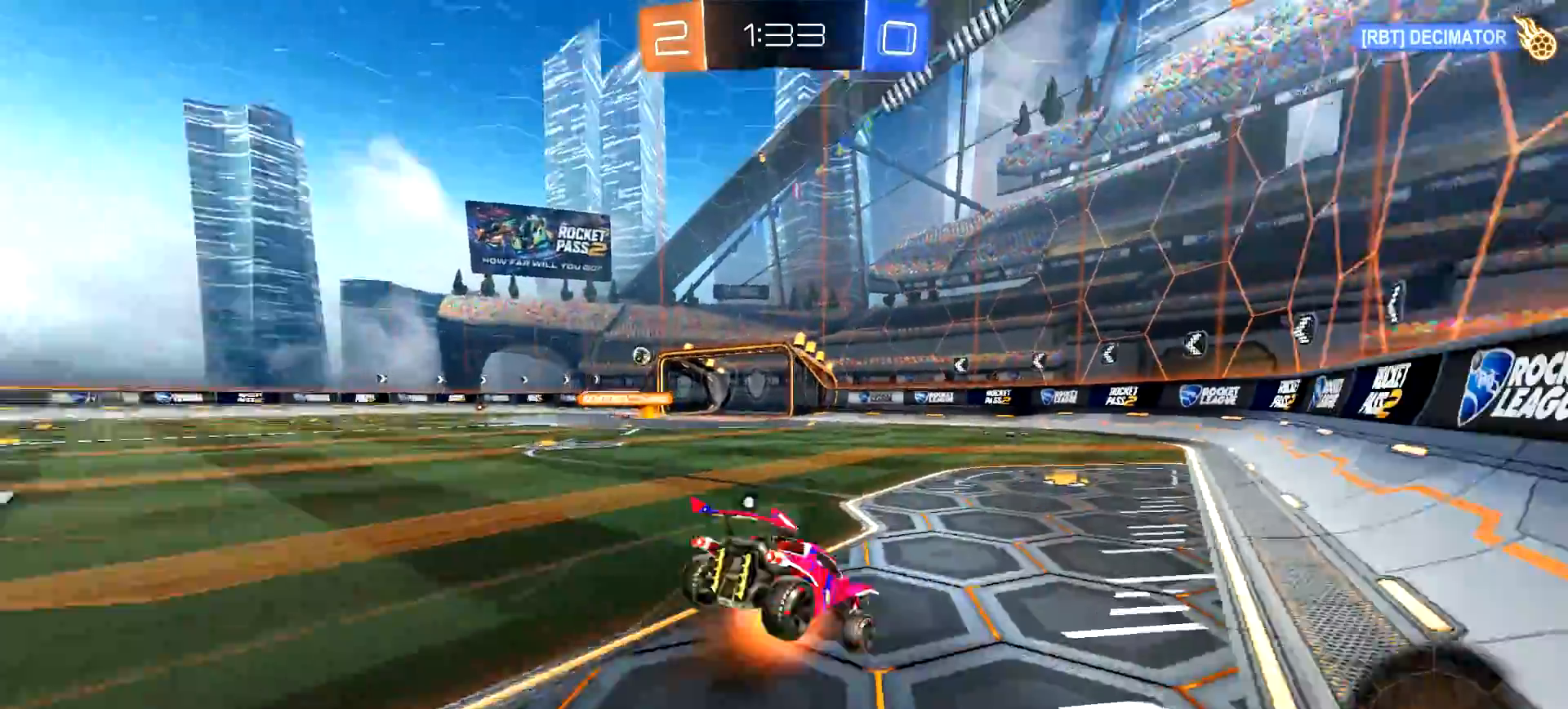
Gameplay with a controller (PlayStation layout); each line is a JSON object with the inputs held at the frame after it. "events" lists button and stick changes between this image and that frame as [ms after this image, input, new state], when the widget could be followed in between.
{"buttons": ["R2"], "left_stick": "center", "right_stick": "center", "events": [[17, "left_stick", "center"], [50, "CROSS", "up"], [84, "TRIANGLE", "up"], [100, "CIRCLE", "up"], [301, "TRIANGLE", "down"], [417, "TRIANGLE", "up"]]}
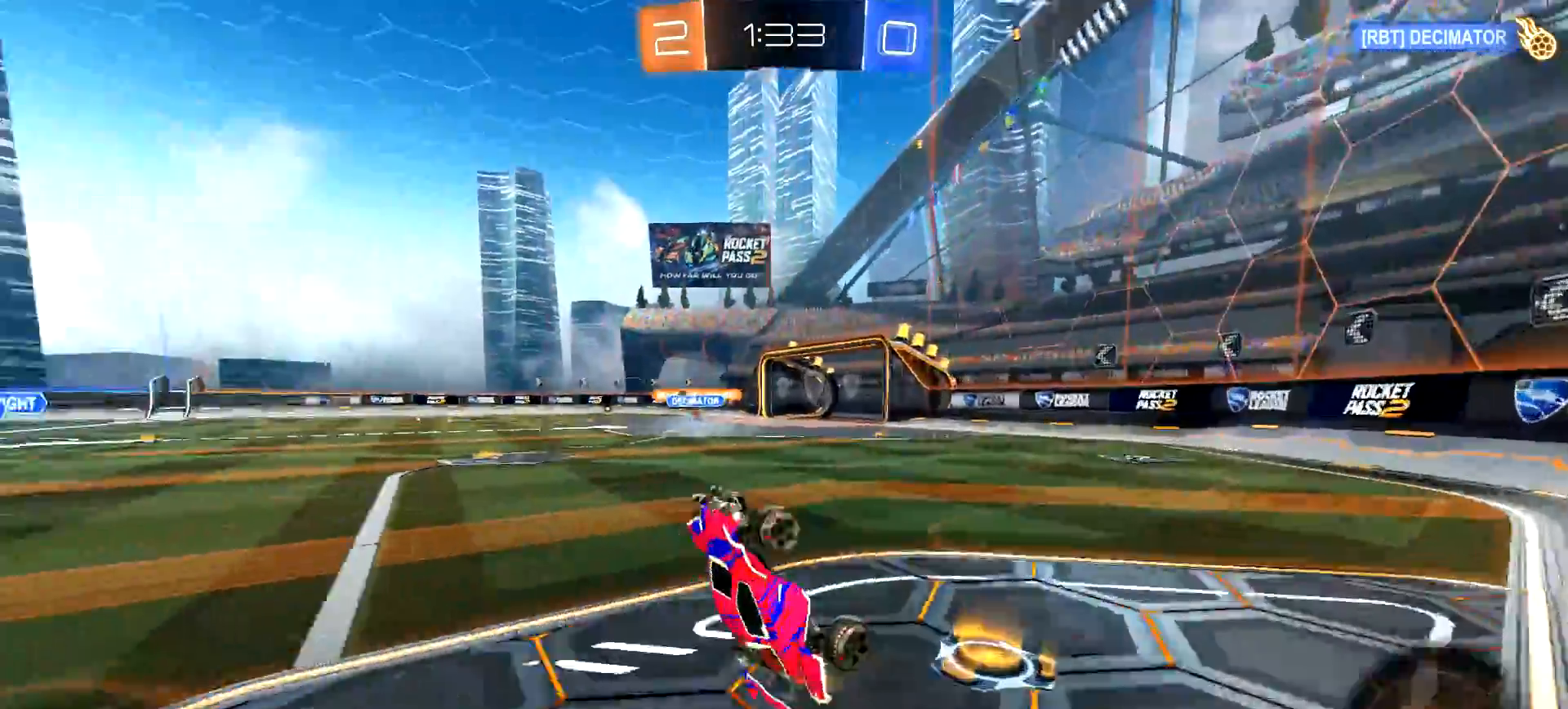
{"buttons": ["R2"], "left_stick": "left", "right_stick": "center", "events": [[250, "left_stick", "left"]]}
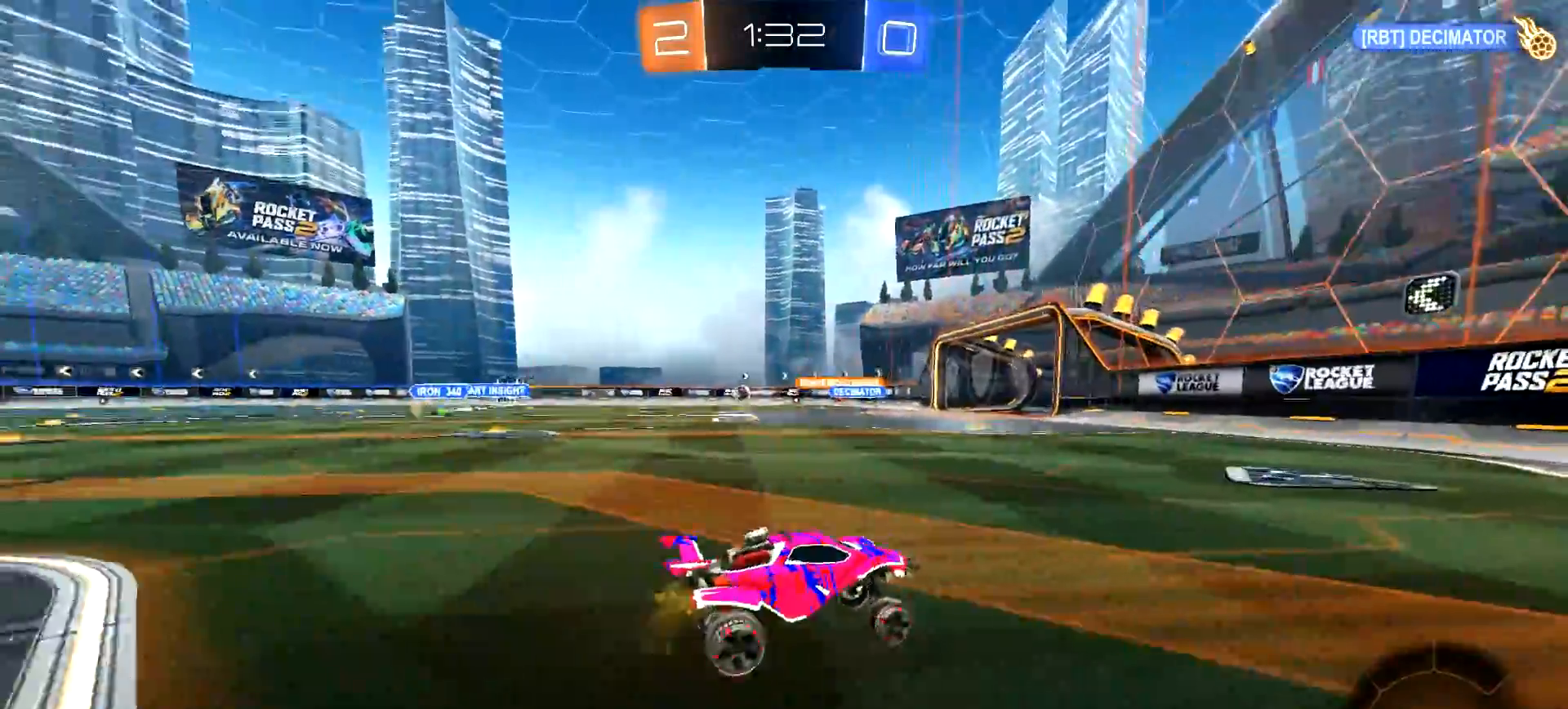
{"buttons": ["R2"], "left_stick": "left", "right_stick": "center", "events": []}
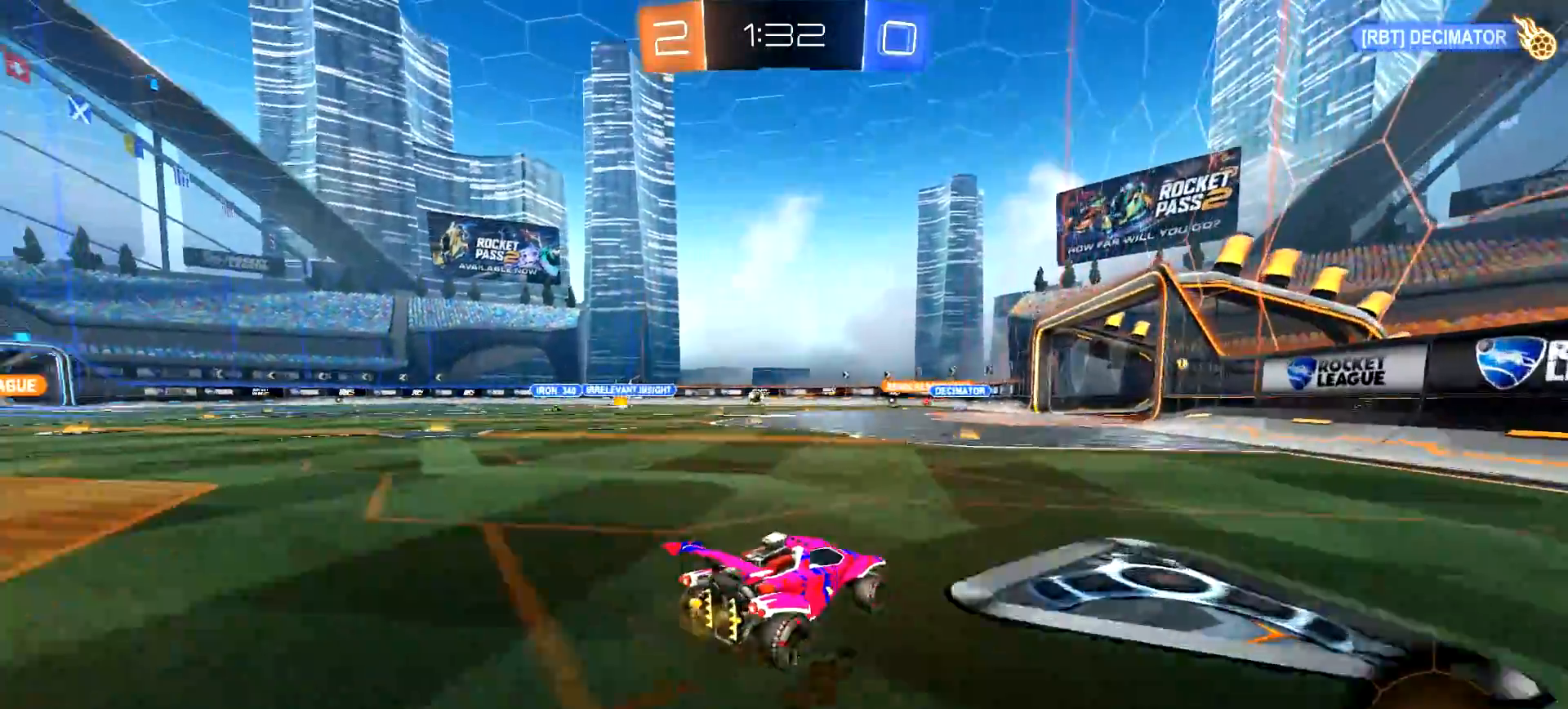
{"buttons": ["R2"], "left_stick": "center", "right_stick": "center", "events": [[117, "left_stick", "center"], [367, "left_stick", "left"], [417, "left_stick", "center"]]}
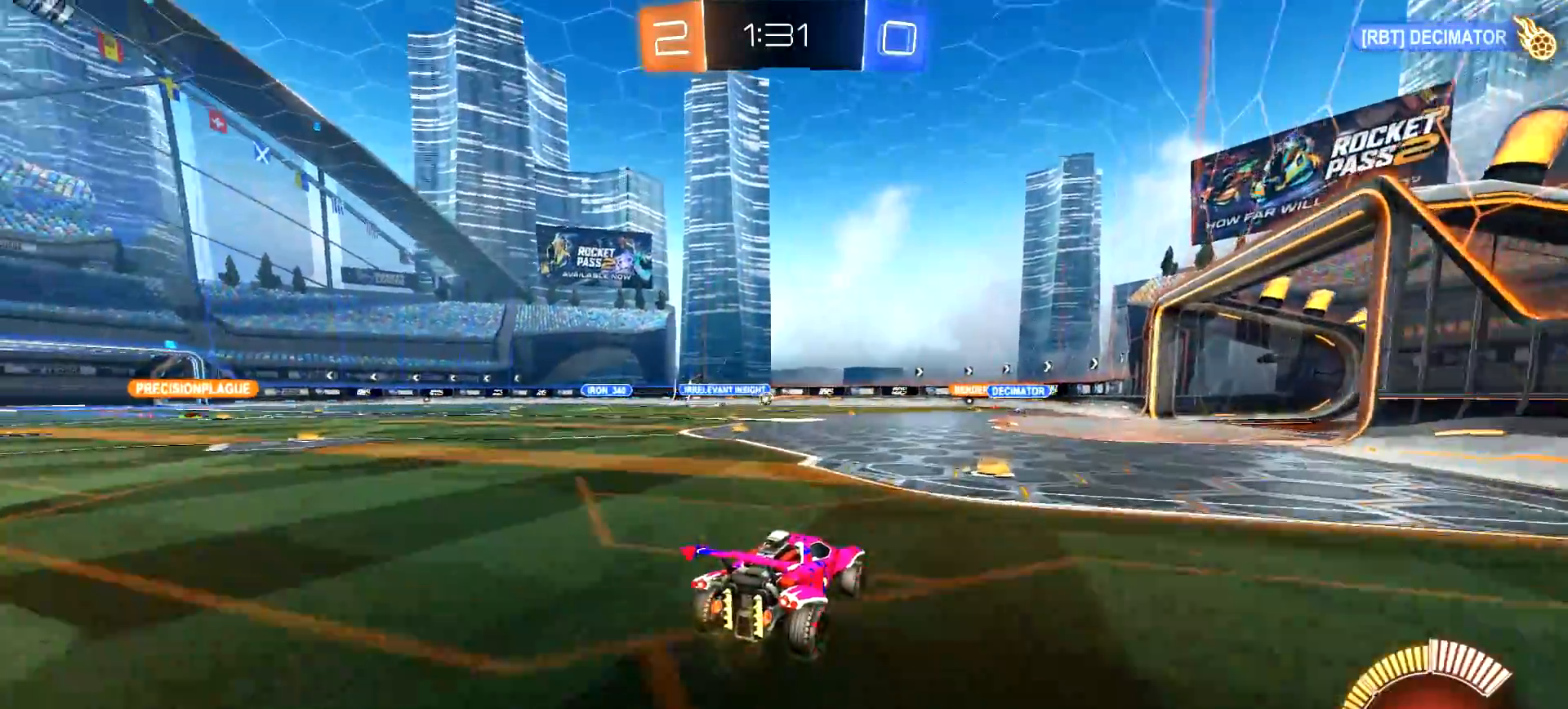
{"buttons": ["R2"], "left_stick": "center", "right_stick": "center", "events": [[117, "left_stick", "right"], [367, "left_stick", "center"]]}
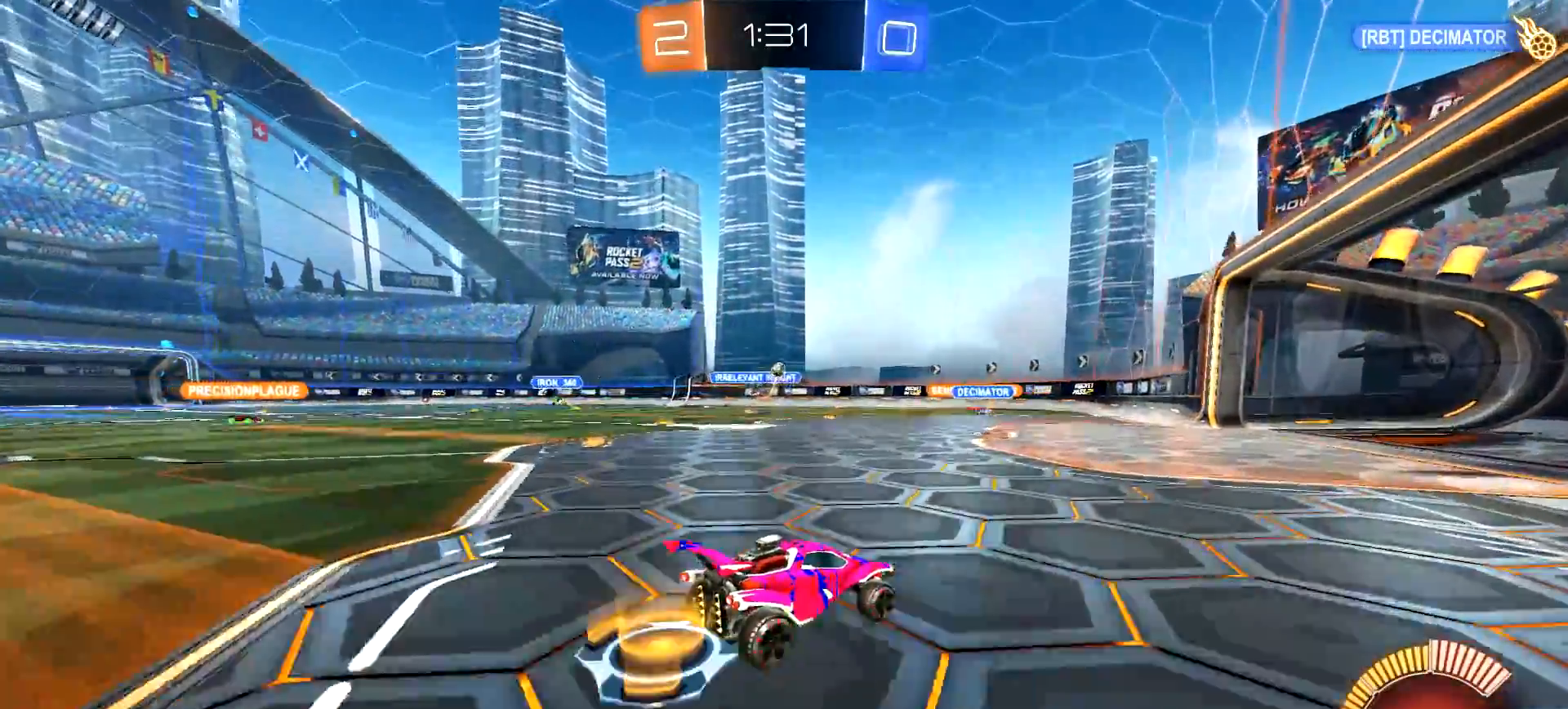
{"buttons": ["R2"], "left_stick": "right", "right_stick": "center", "events": [[66, "CIRCLE", "down"], [200, "CIRCLE", "up"], [467, "left_stick", "right"]]}
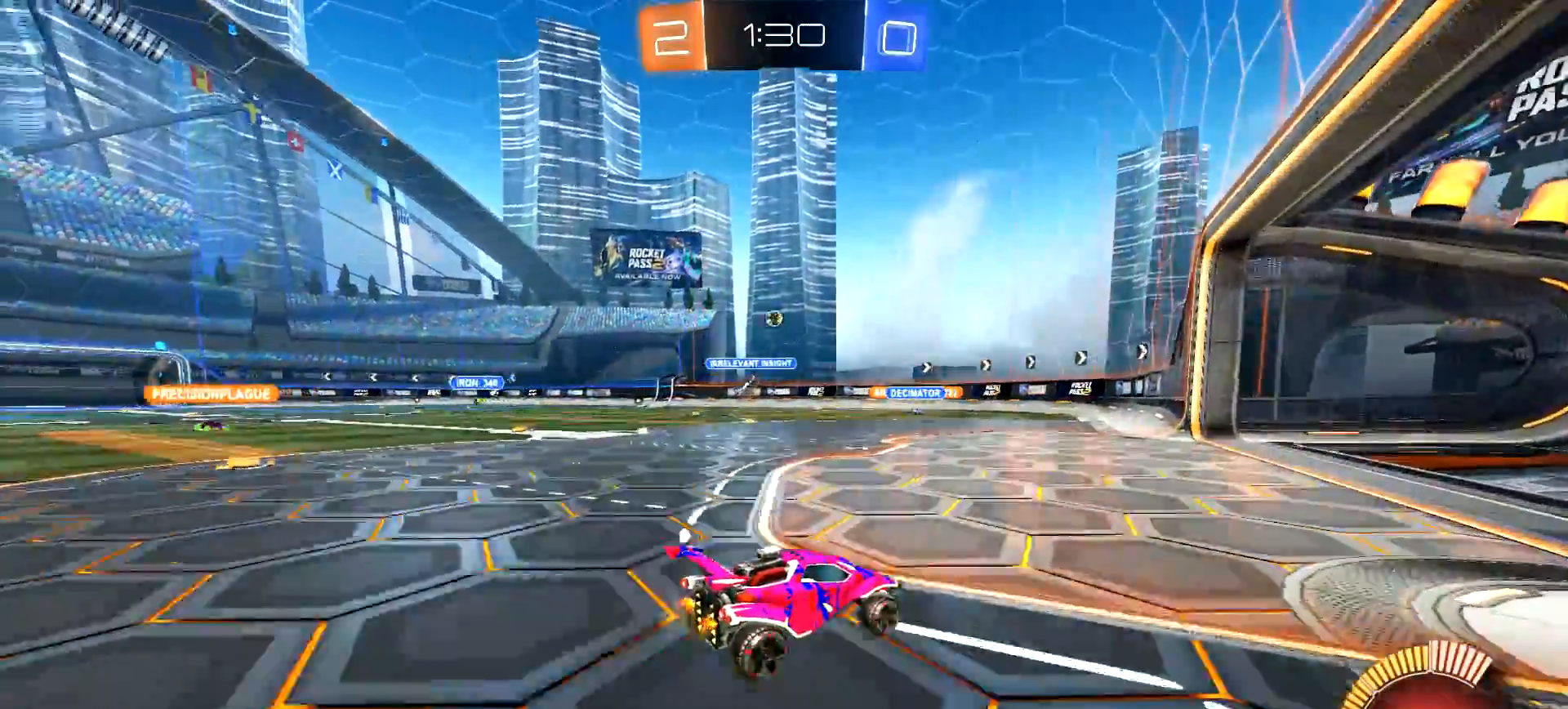
{"buttons": ["R2"], "left_stick": "center", "right_stick": "center", "events": [[134, "left_stick", "center"]]}
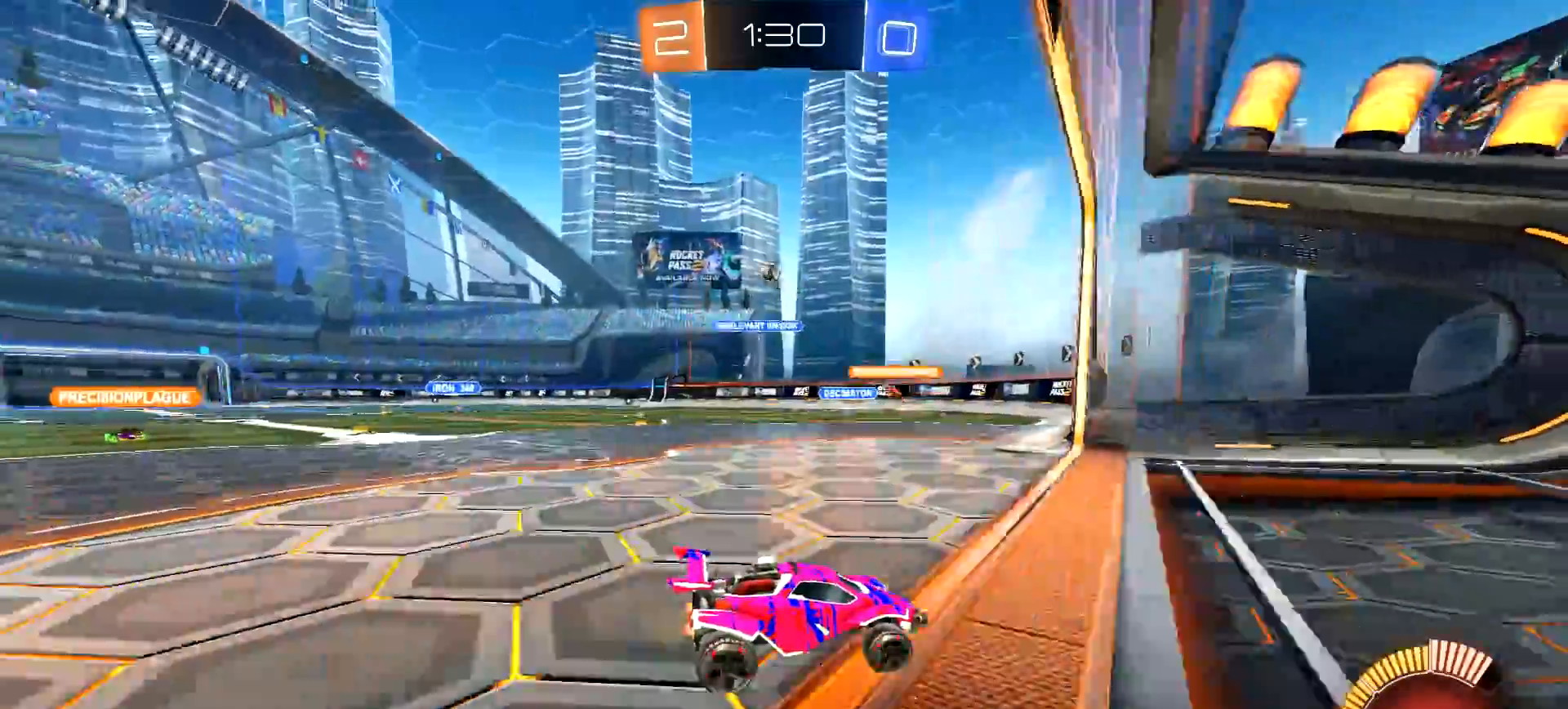
{"buttons": ["L2"], "left_stick": "left", "right_stick": "center", "events": [[117, "L1", "down"], [117, "left_stick", "left"], [283, "L1", "up"], [300, "R2", "up"], [450, "L2", "down"]]}
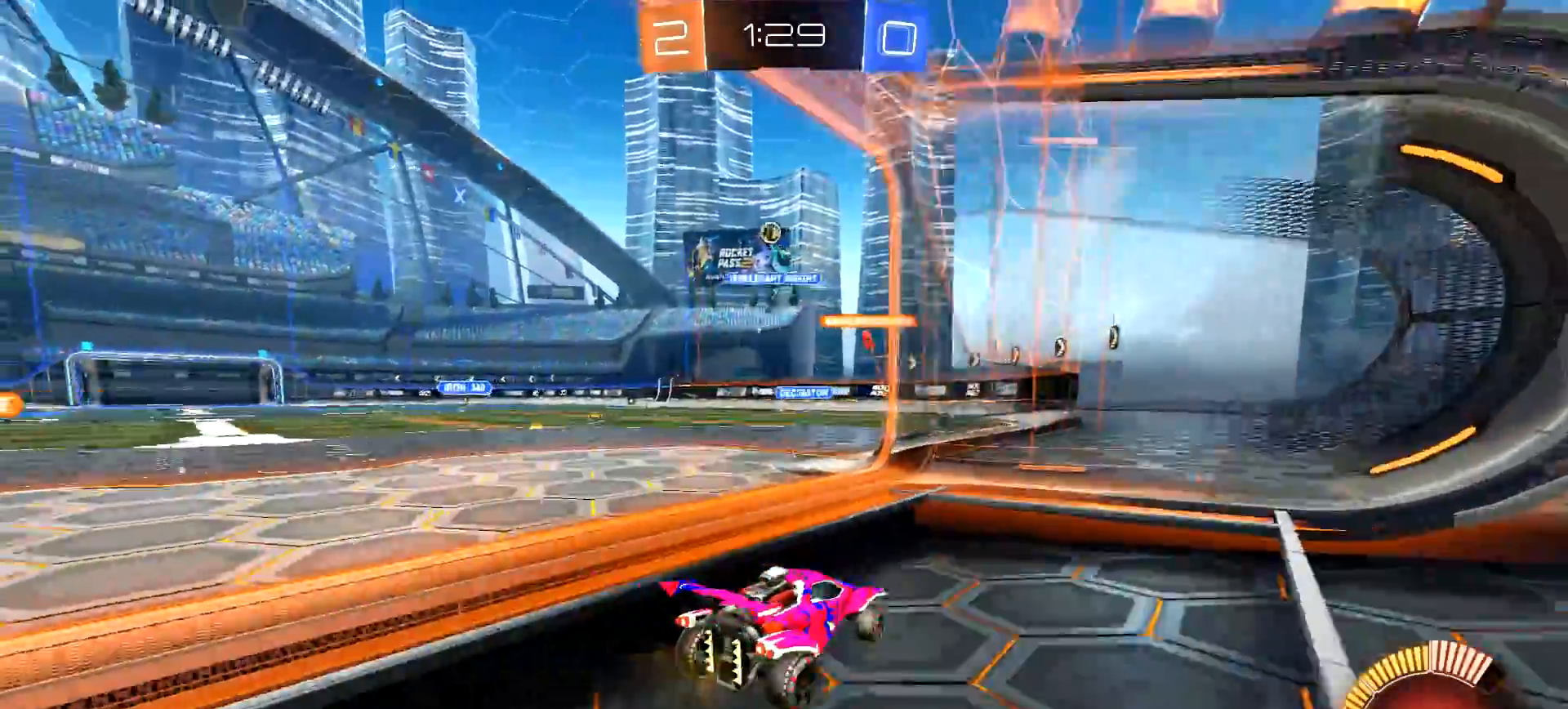
{"buttons": ["R2"], "left_stick": "left", "right_stick": "center", "events": [[100, "L2", "up"], [150, "left_stick", "center"], [284, "R2", "down"], [434, "left_stick", "left"]]}
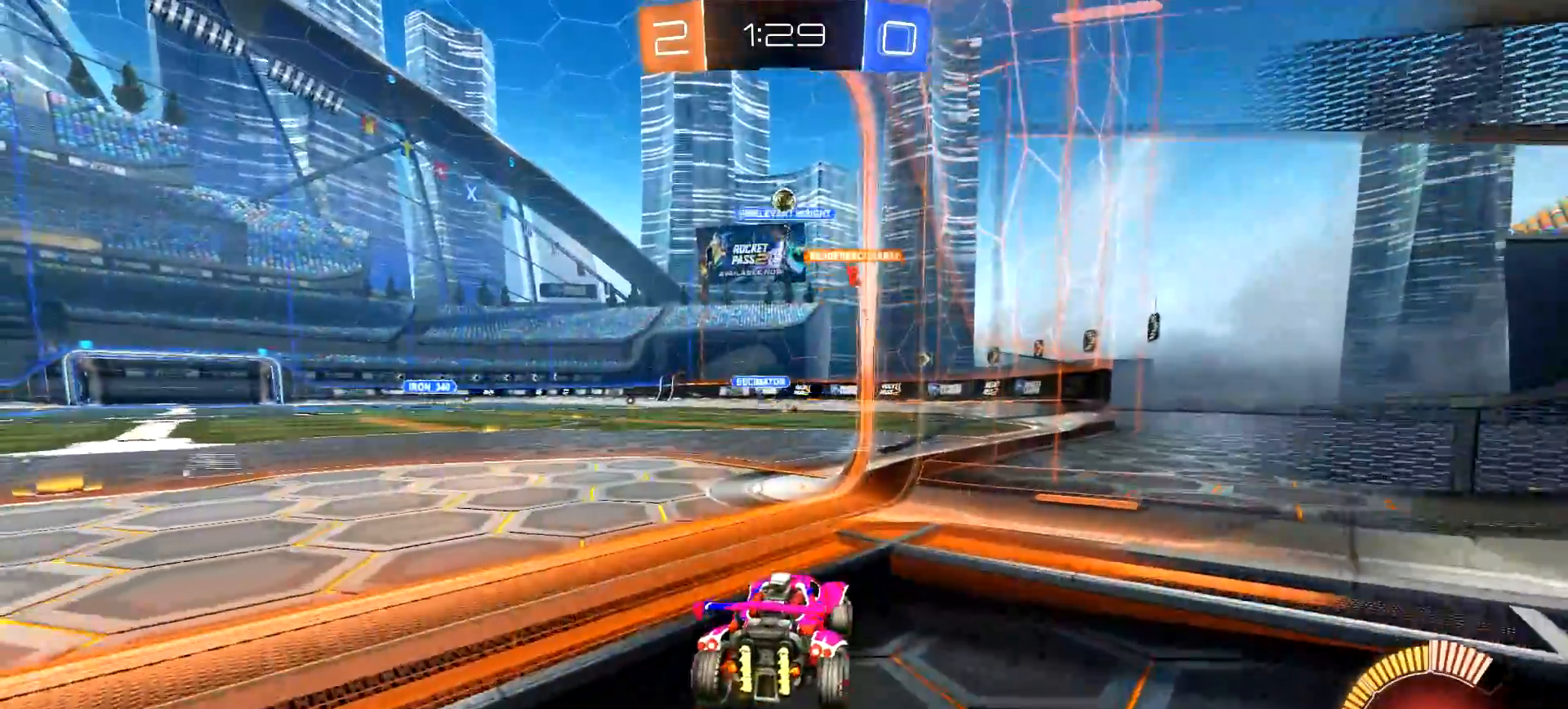
{"buttons": ["L2"], "left_stick": "center", "right_stick": "center", "events": [[100, "left_stick", "center"], [383, "R2", "up"], [417, "L2", "down"]]}
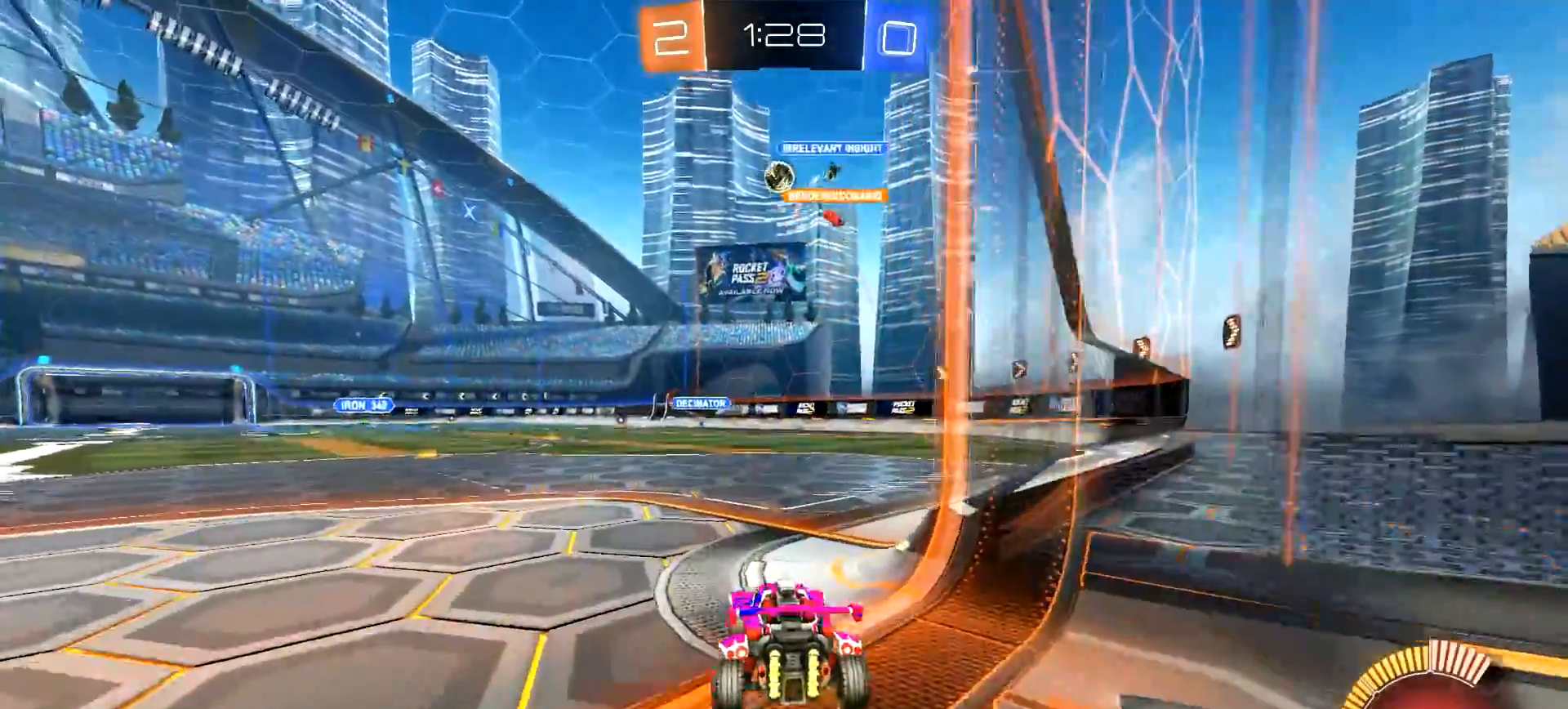
{"buttons": ["L2"], "left_stick": "down-right", "right_stick": "center", "events": [[50, "L2", "up"], [50, "R2", "down"], [50, "left_stick", "left"], [167, "R2", "up"], [200, "L2", "down"], [334, "left_stick", "center"], [417, "left_stick", "down-left"], [501, "left_stick", "down-right"]]}
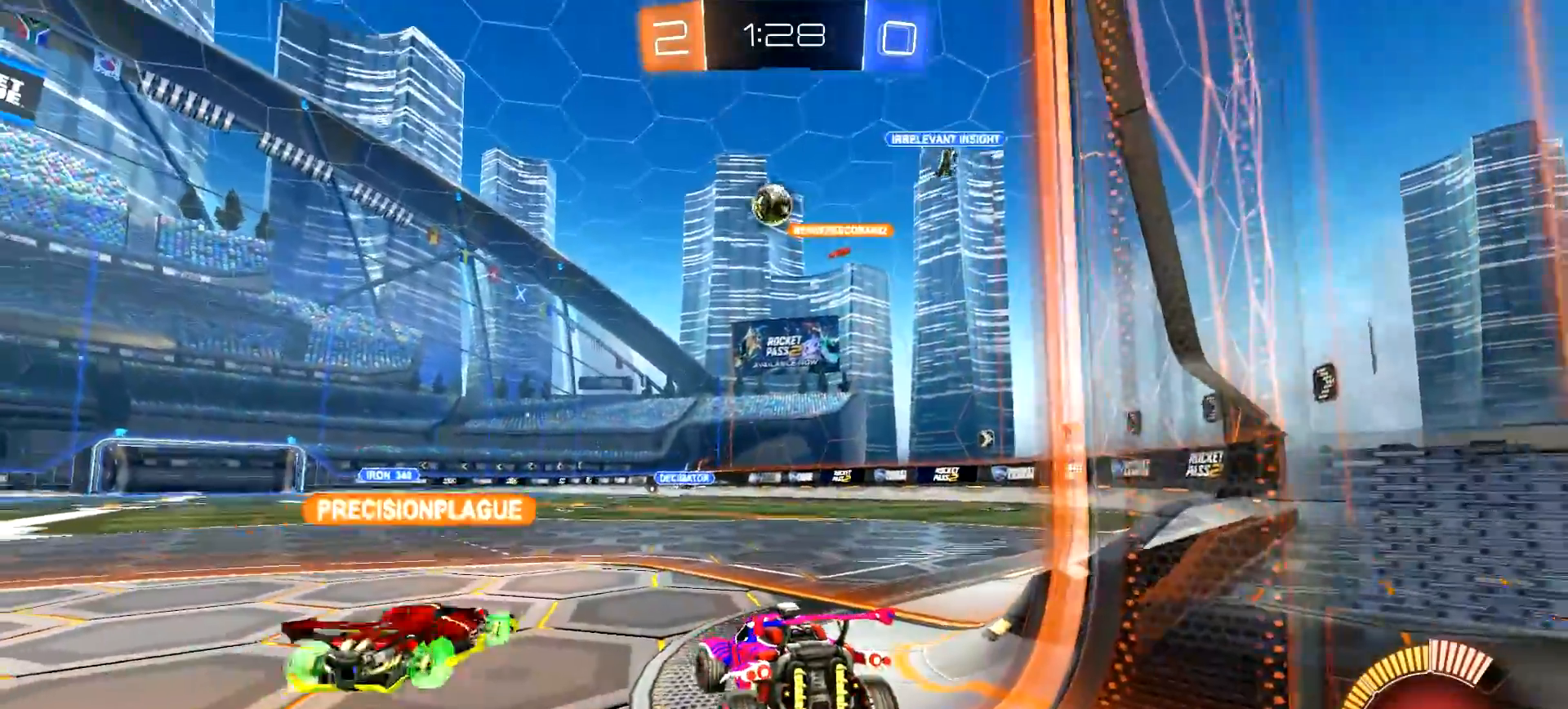
{"buttons": ["CIRCLE", "R2"], "left_stick": "left", "right_stick": "center", "events": [[66, "left_stick", "right"], [100, "L1", "down"], [300, "R2", "down"], [333, "L1", "up"], [333, "L2", "up"], [350, "CIRCLE", "down"], [367, "left_stick", "left"]]}
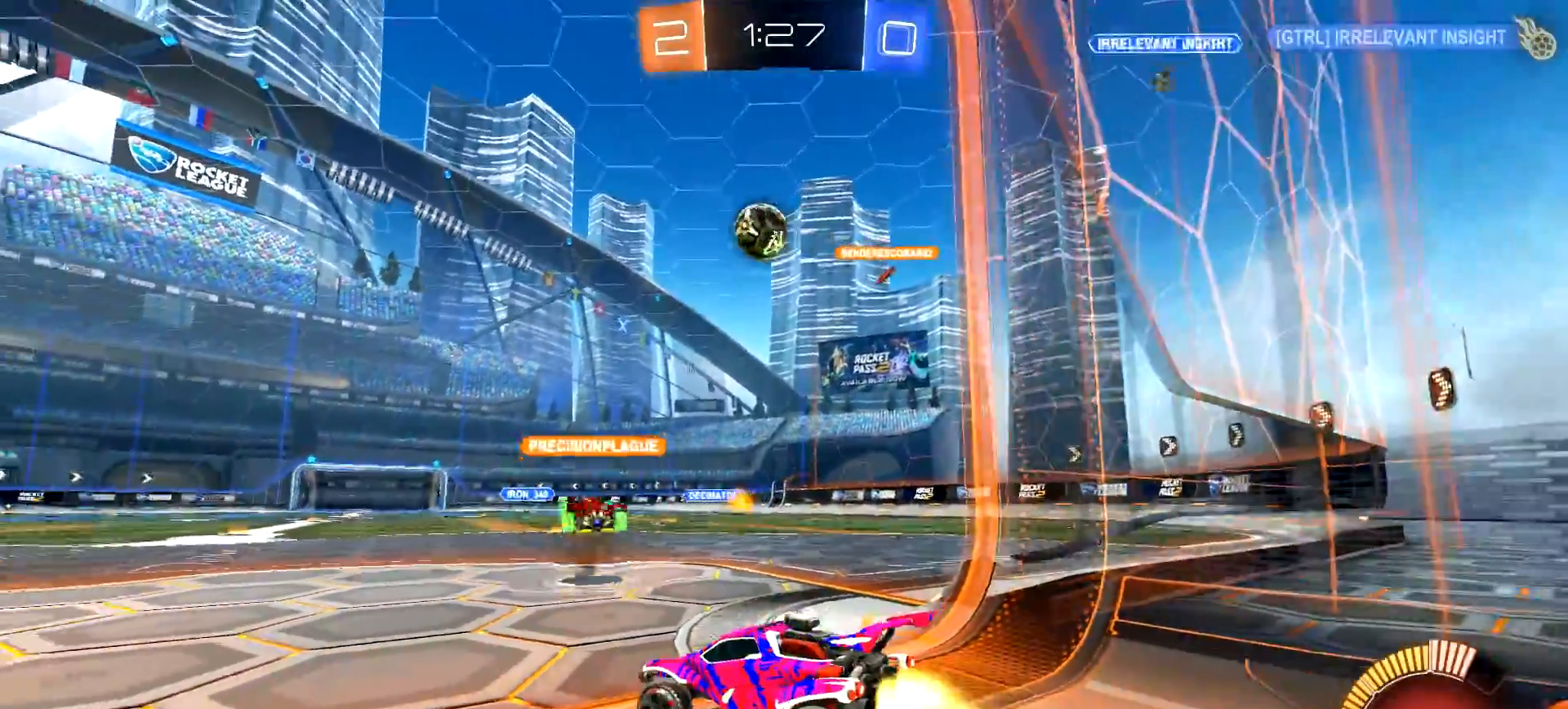
{"buttons": ["R2"], "left_stick": "center", "right_stick": "center", "events": [[267, "CIRCLE", "up"], [367, "left_stick", "center"]]}
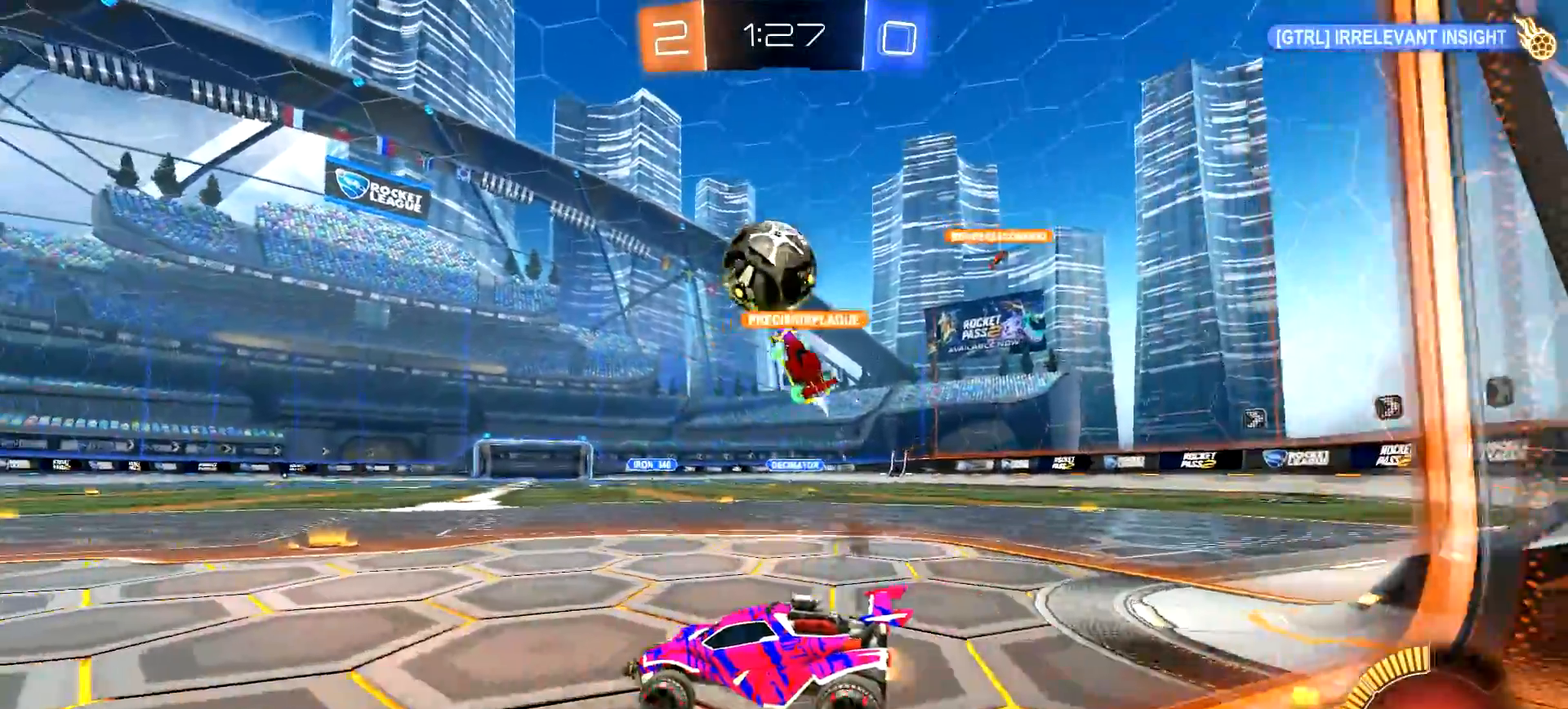
{"buttons": ["CIRCLE", "R2"], "left_stick": "center", "right_stick": "center", "events": [[117, "left_stick", "left"], [250, "left_stick", "center"], [317, "CIRCLE", "down"], [350, "left_stick", "right"], [383, "TRIANGLE", "down"], [484, "left_stick", "center"], [500, "TRIANGLE", "up"]]}
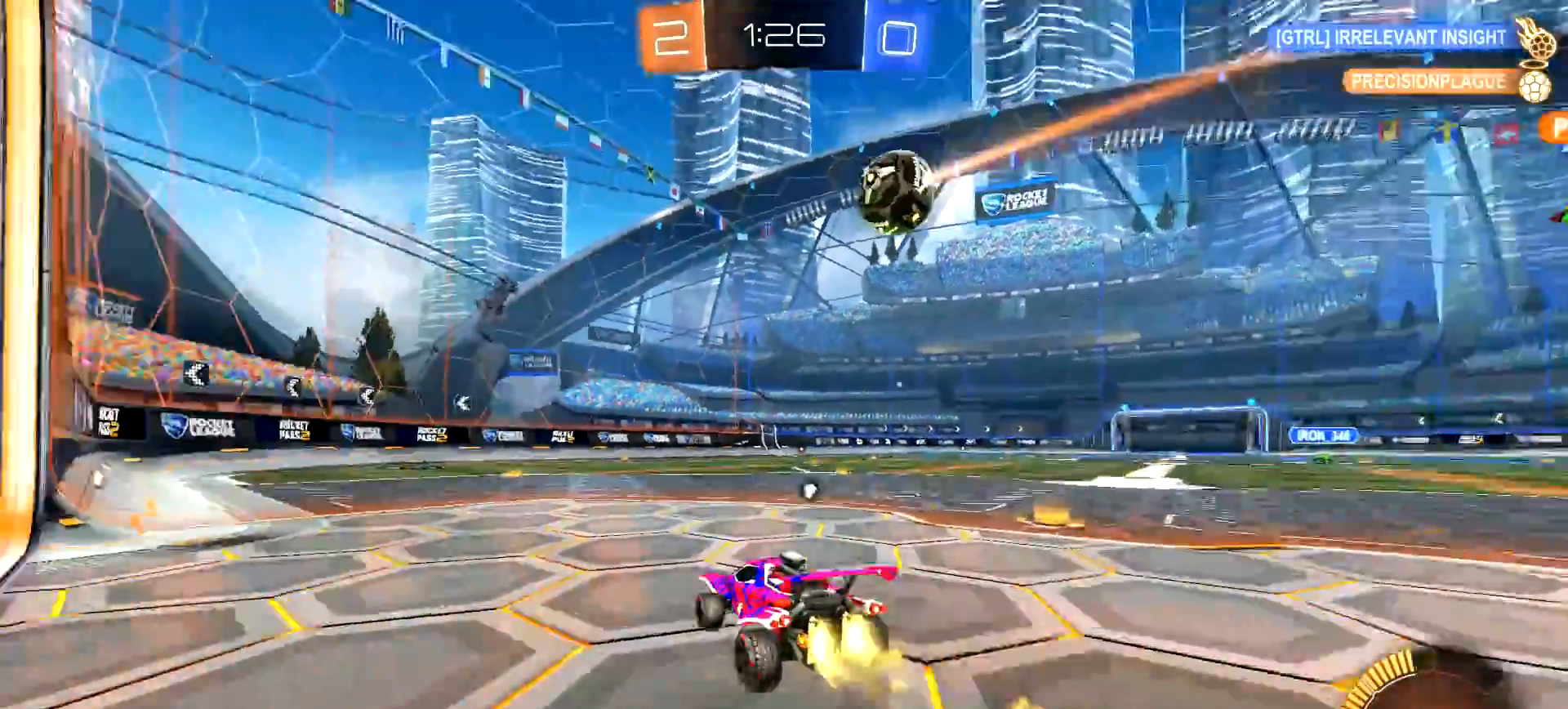
{"buttons": ["CIRCLE", "R2"], "left_stick": "center", "right_stick": "center", "events": [[150, "left_stick", "left"], [234, "TRIANGLE", "down"], [317, "left_stick", "center"], [351, "TRIANGLE", "up"]]}
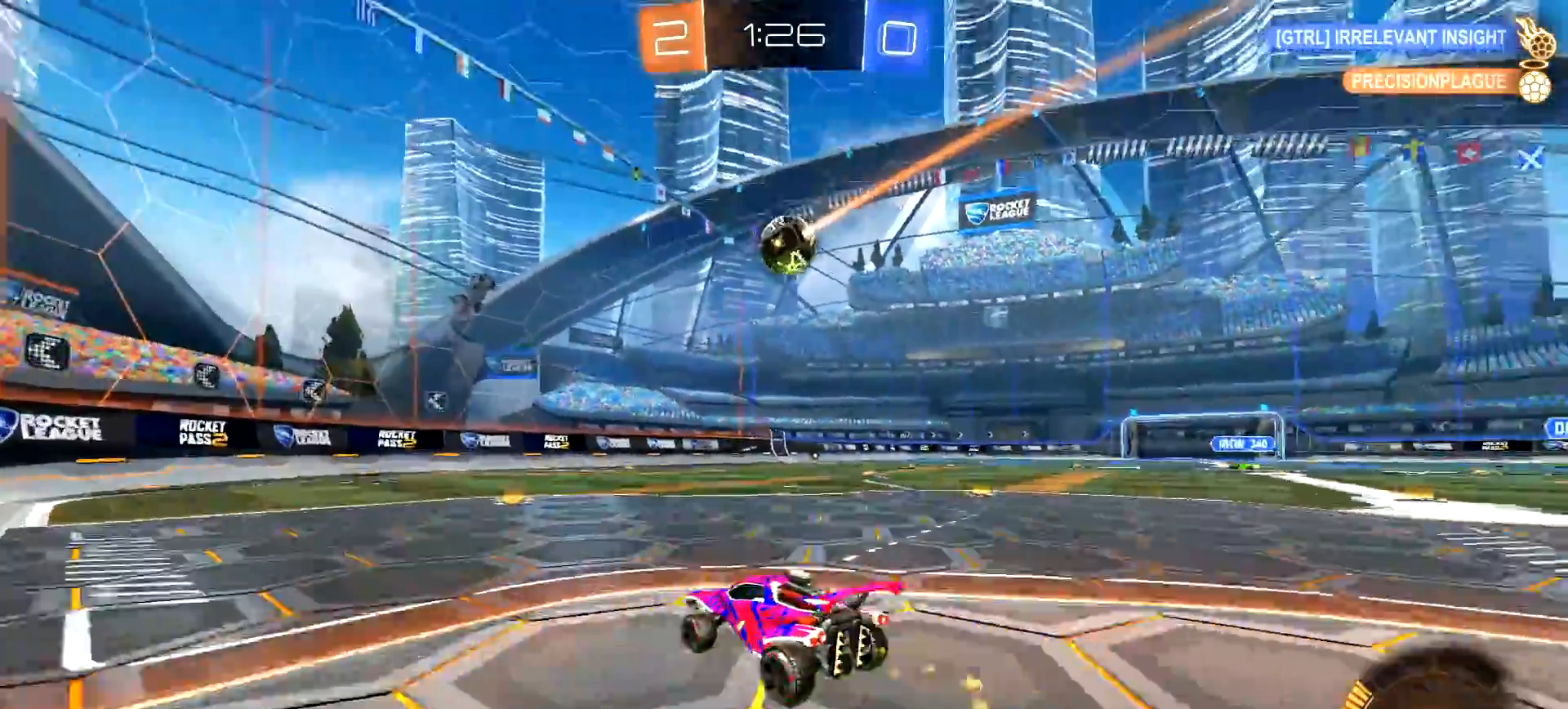
{"buttons": ["R2"], "left_stick": "right", "right_stick": "center", "events": [[16, "CIRCLE", "up"], [66, "left_stick", "right"], [83, "CIRCLE", "down"], [117, "left_stick", "center"], [283, "left_stick", "left"], [317, "CIRCLE", "up"], [333, "left_stick", "center"], [484, "left_stick", "right"]]}
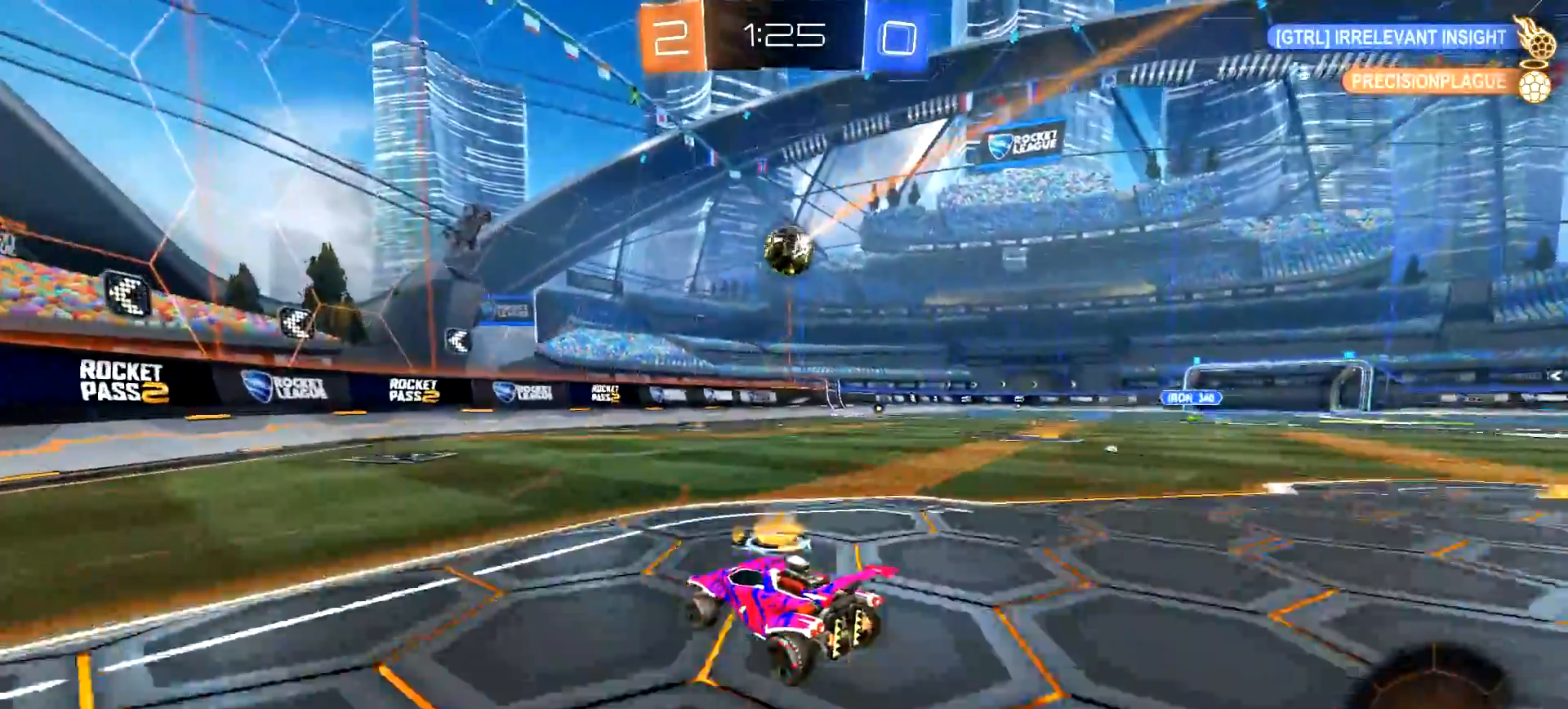
{"buttons": ["R2"], "left_stick": "center", "right_stick": "center", "events": [[234, "CIRCLE", "down"], [484, "CIRCLE", "up"], [484, "left_stick", "center"]]}
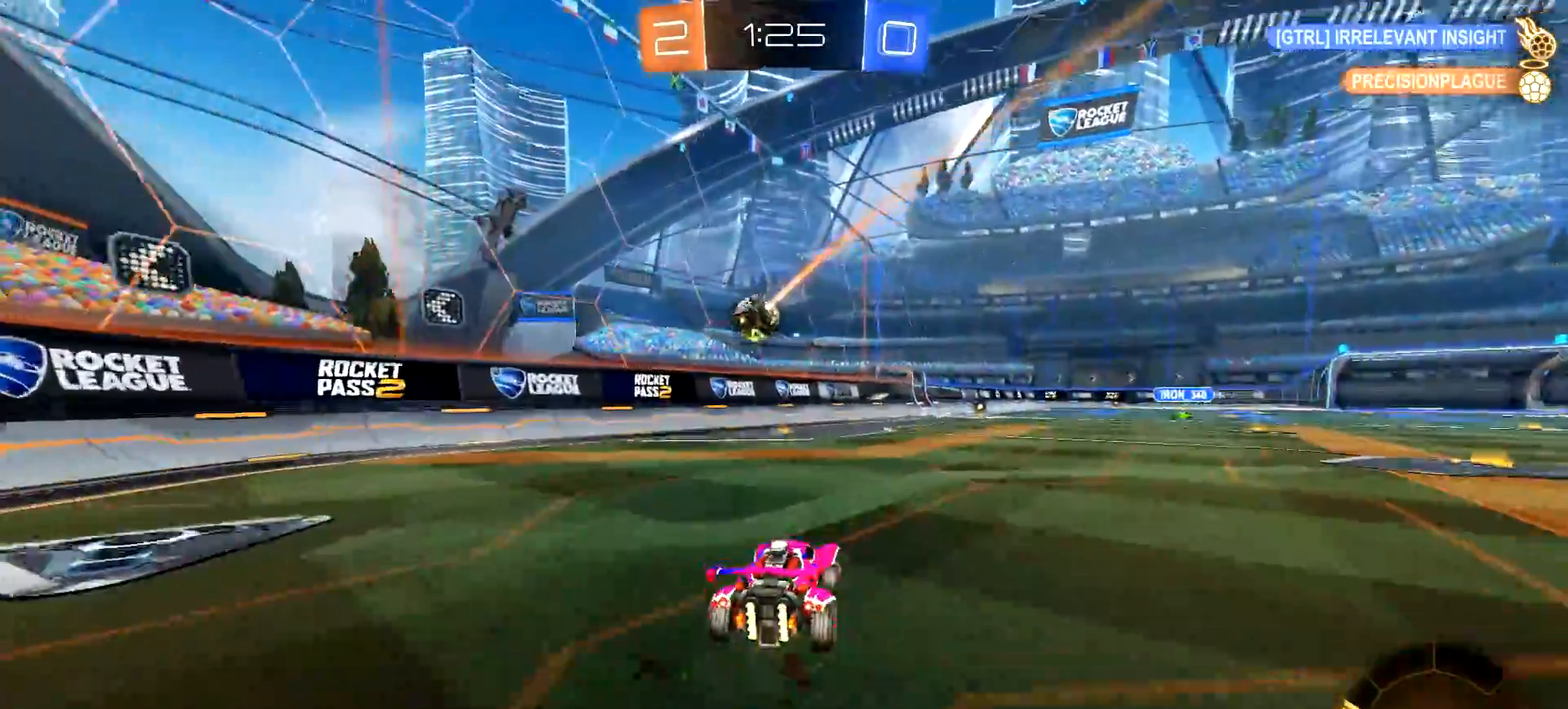
{"buttons": ["CROSS", "CIRCLE", "R2"], "left_stick": "down-right", "right_stick": "center", "events": [[417, "left_stick", "down-right"], [434, "CIRCLE", "down"], [484, "CROSS", "down"]]}
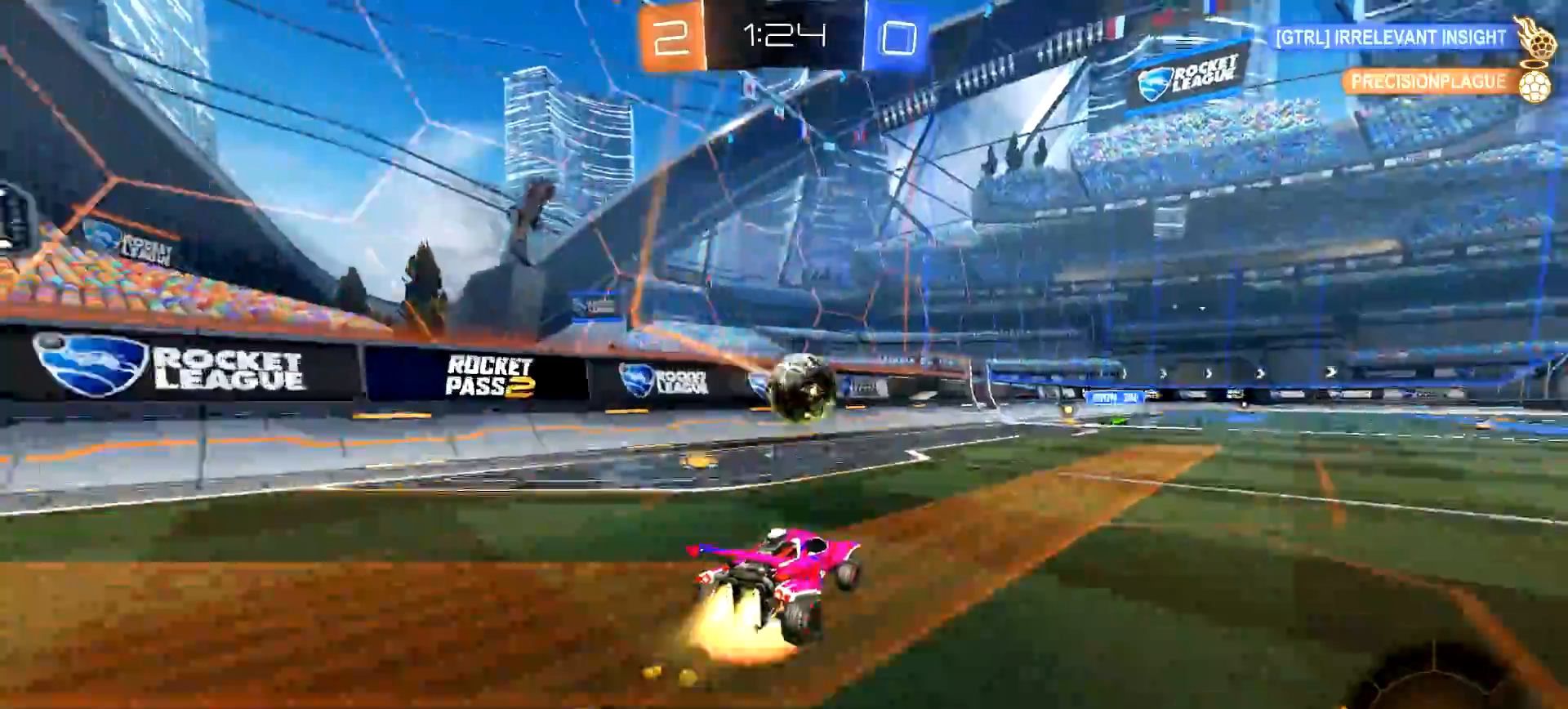
{"buttons": ["CIRCLE", "R2"], "left_stick": "up", "right_stick": "center", "events": [[50, "left_stick", "down-left"], [117, "left_stick", "center"], [150, "CROSS", "up"], [217, "CIRCLE", "up"], [317, "left_stick", "up"], [334, "L1", "down"], [351, "CIRCLE", "down"], [367, "CROSS", "down"], [484, "CROSS", "up"], [501, "L1", "up"]]}
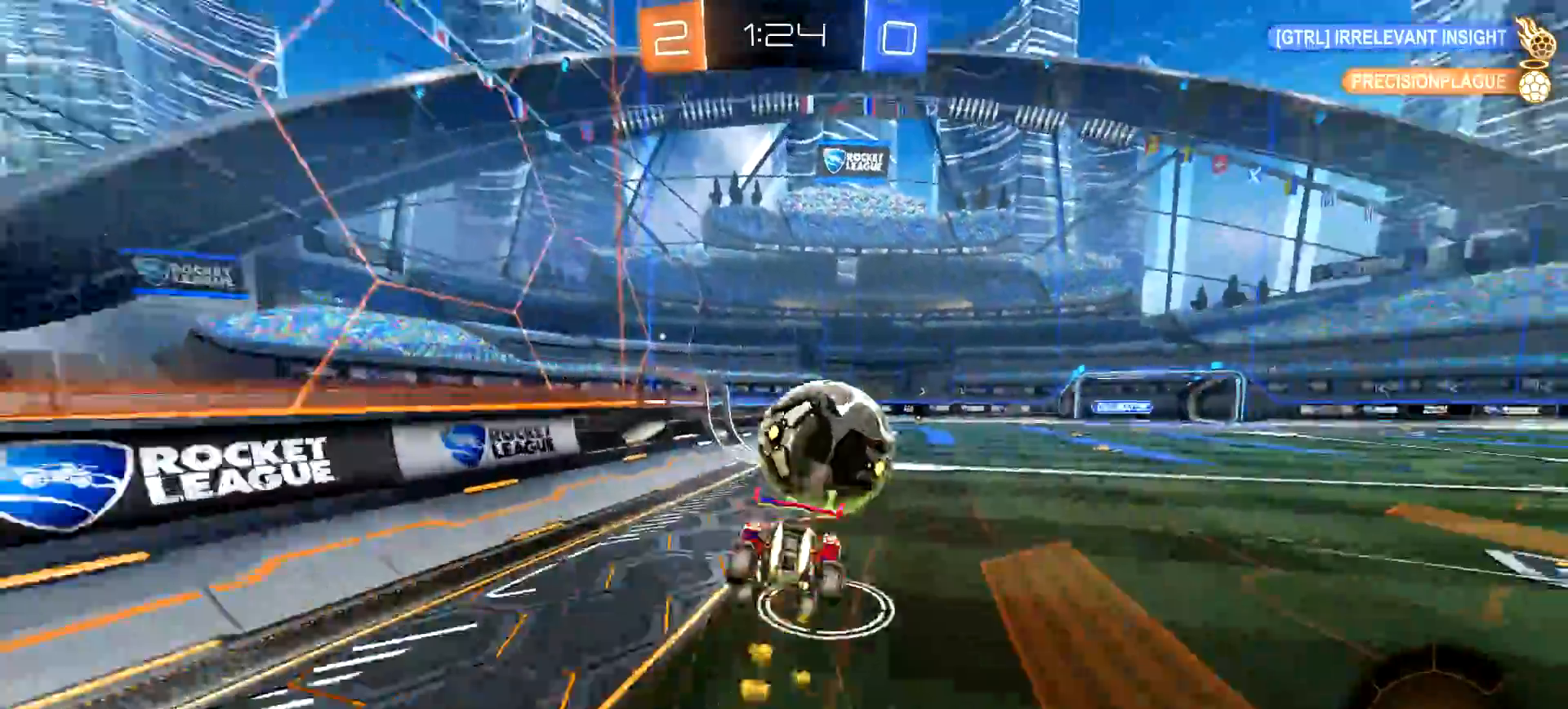
{"buttons": ["R2"], "left_stick": "center", "right_stick": "center", "events": [[50, "CIRCLE", "up"], [50, "left_stick", "center"]]}
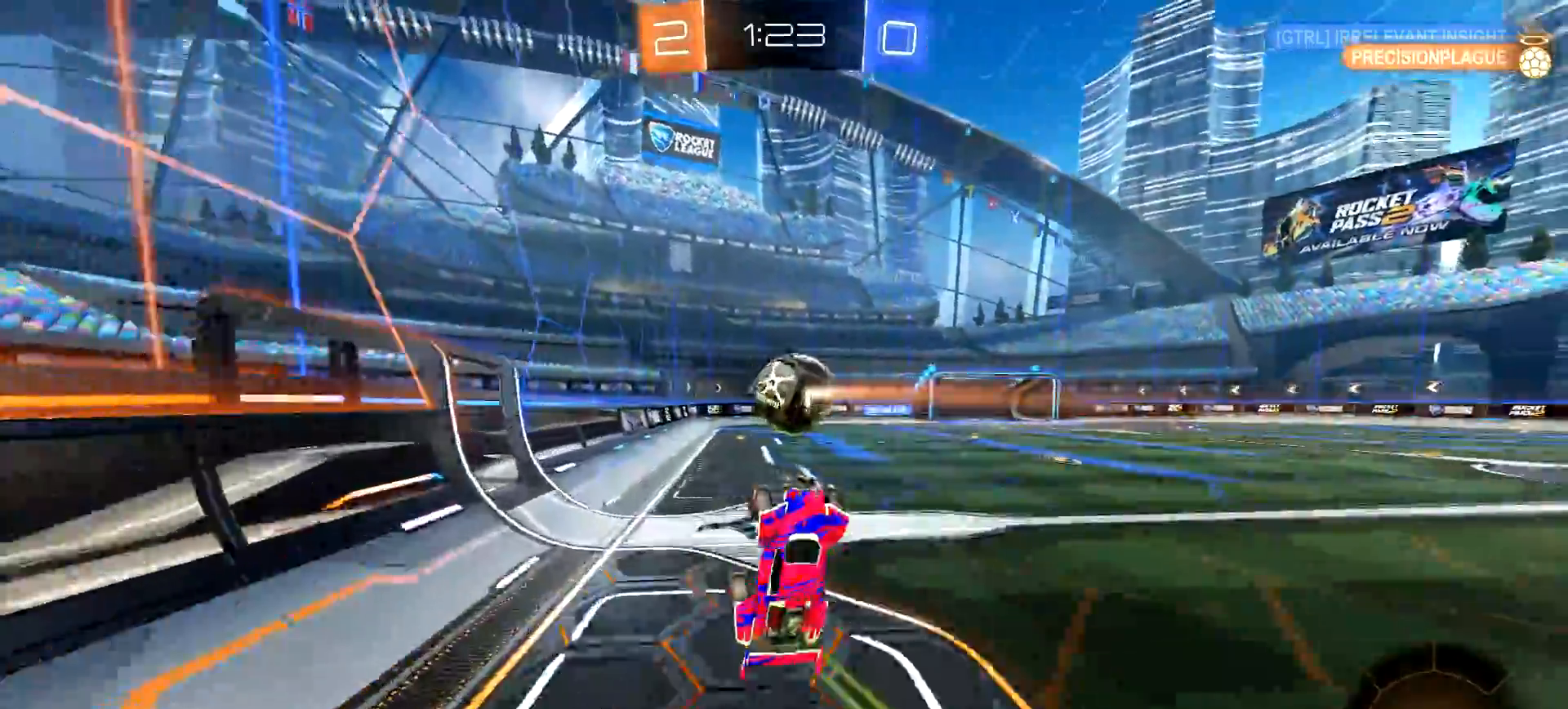
{"buttons": ["L2"], "left_stick": "left", "right_stick": "center", "events": [[134, "left_stick", "up-right"], [301, "left_stick", "center"], [367, "R2", "up"], [401, "left_stick", "left"], [434, "L2", "down"]]}
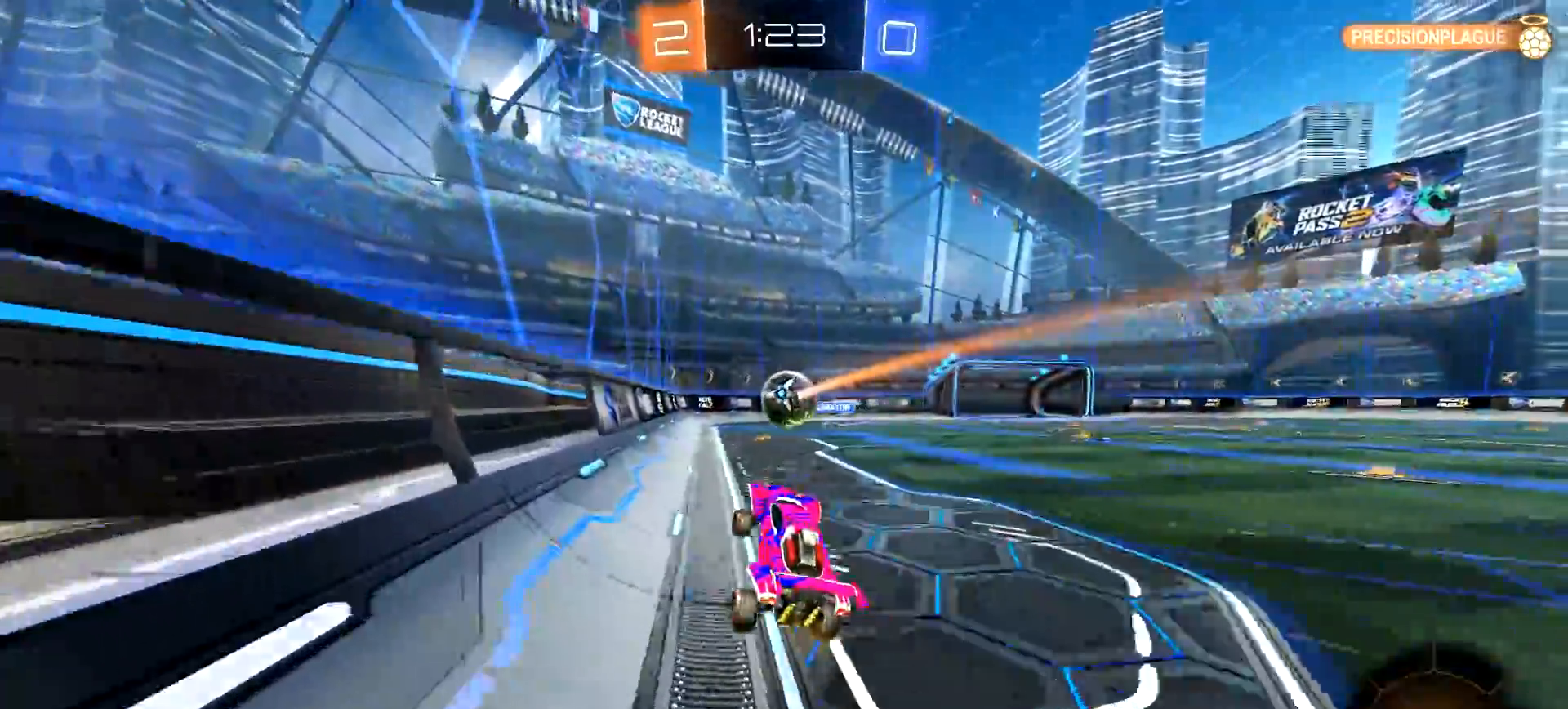
{"buttons": ["R2"], "left_stick": "left", "right_stick": "center", "events": [[250, "R2", "down"], [283, "L2", "up"]]}
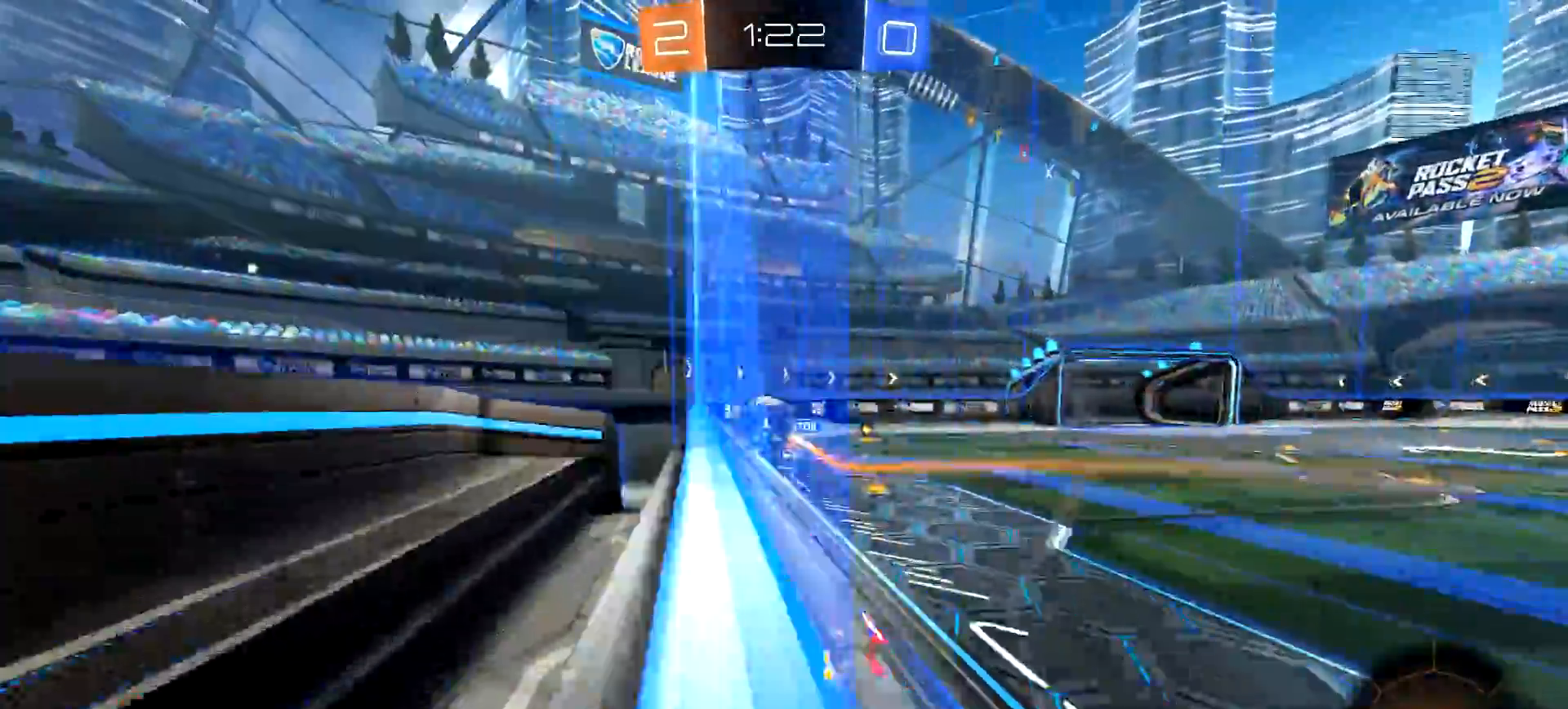
{"buttons": ["R2"], "left_stick": "center", "right_stick": "center", "events": [[167, "left_stick", "up-right"], [284, "left_stick", "center"], [367, "left_stick", "left"], [451, "left_stick", "center"]]}
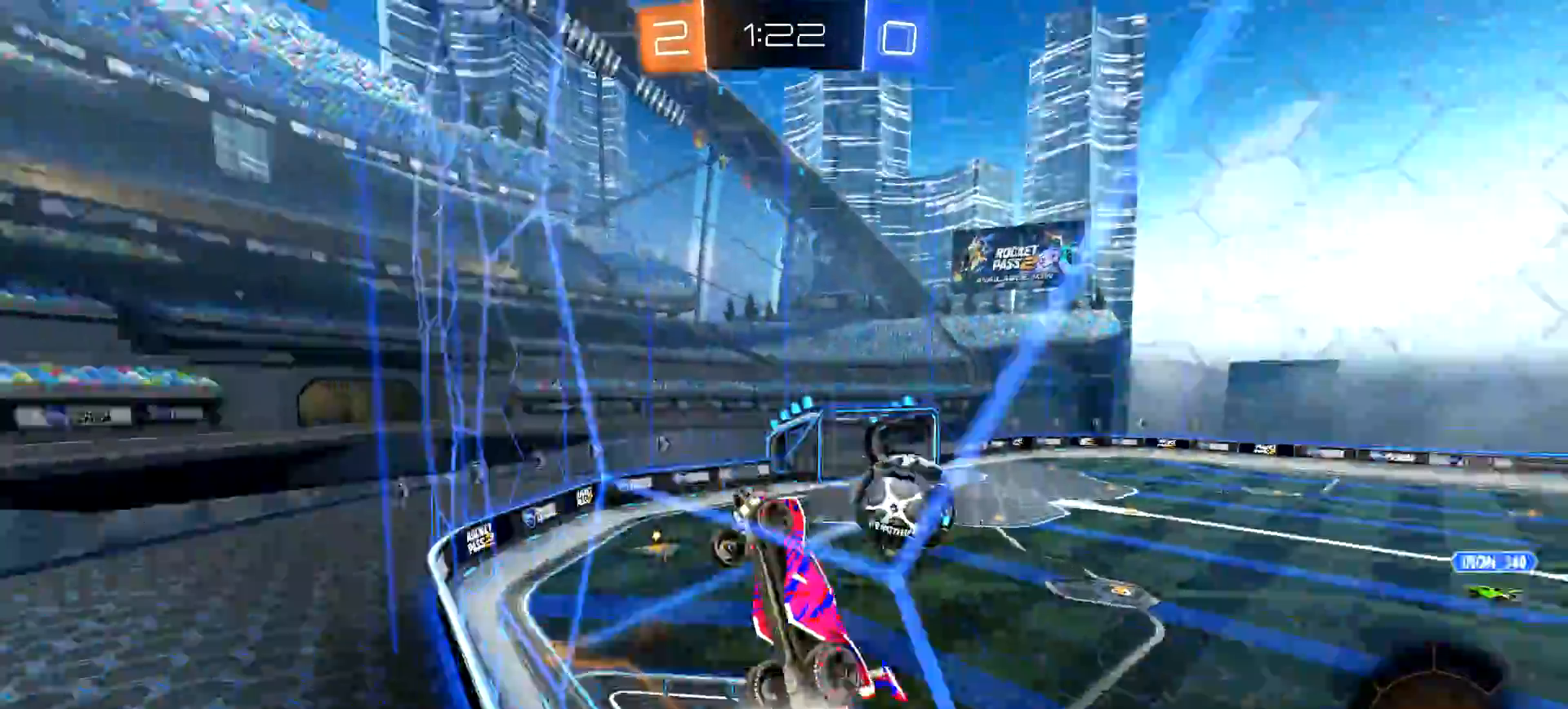
{"buttons": ["R2"], "left_stick": "right", "right_stick": "center", "events": [[16, "left_stick", "left"], [150, "left_stick", "right"], [217, "L1", "down"], [350, "L1", "up"]]}
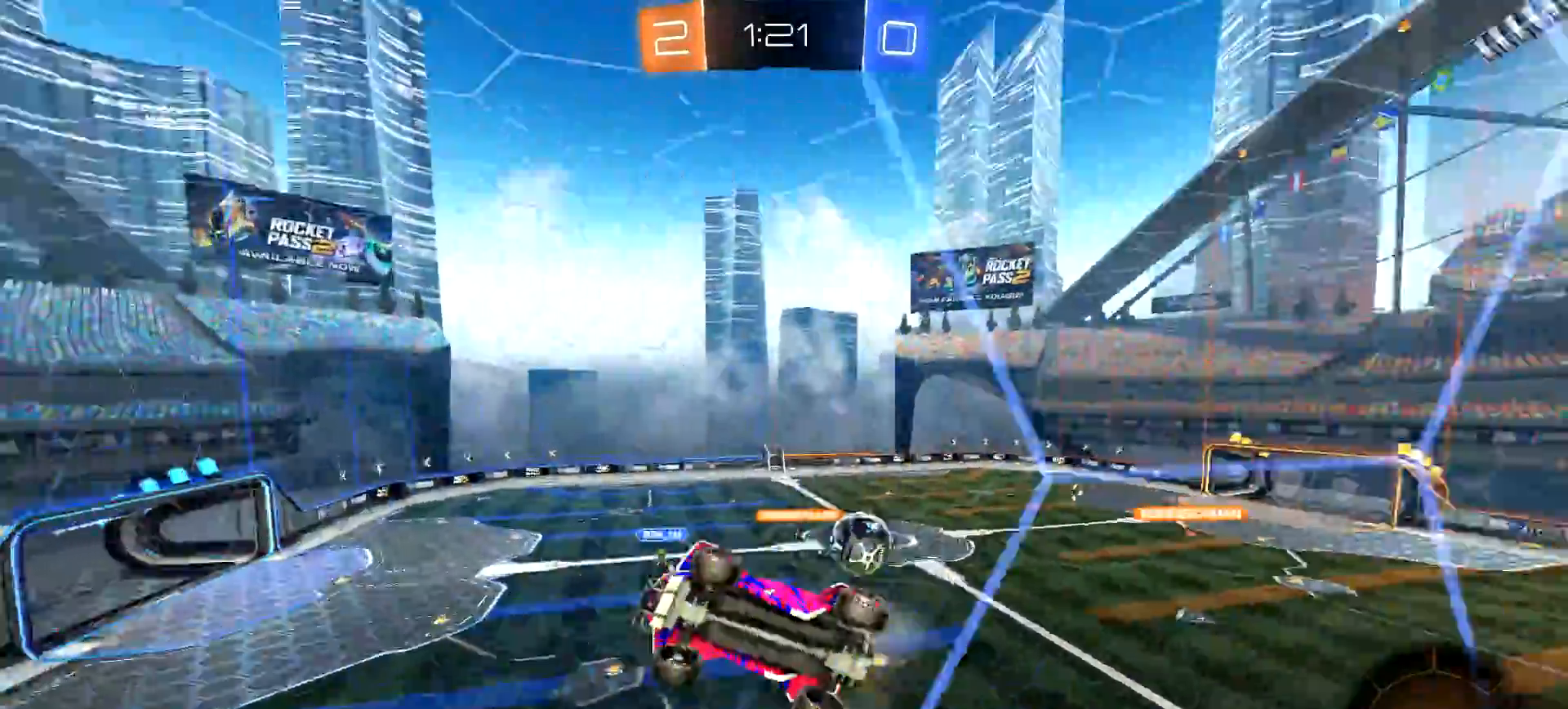
{"buttons": ["CIRCLE", "R2"], "left_stick": "center", "right_stick": "center", "events": [[117, "CIRCLE", "down"], [317, "left_stick", "center"], [367, "TRIANGLE", "down"], [484, "TRIANGLE", "up"]]}
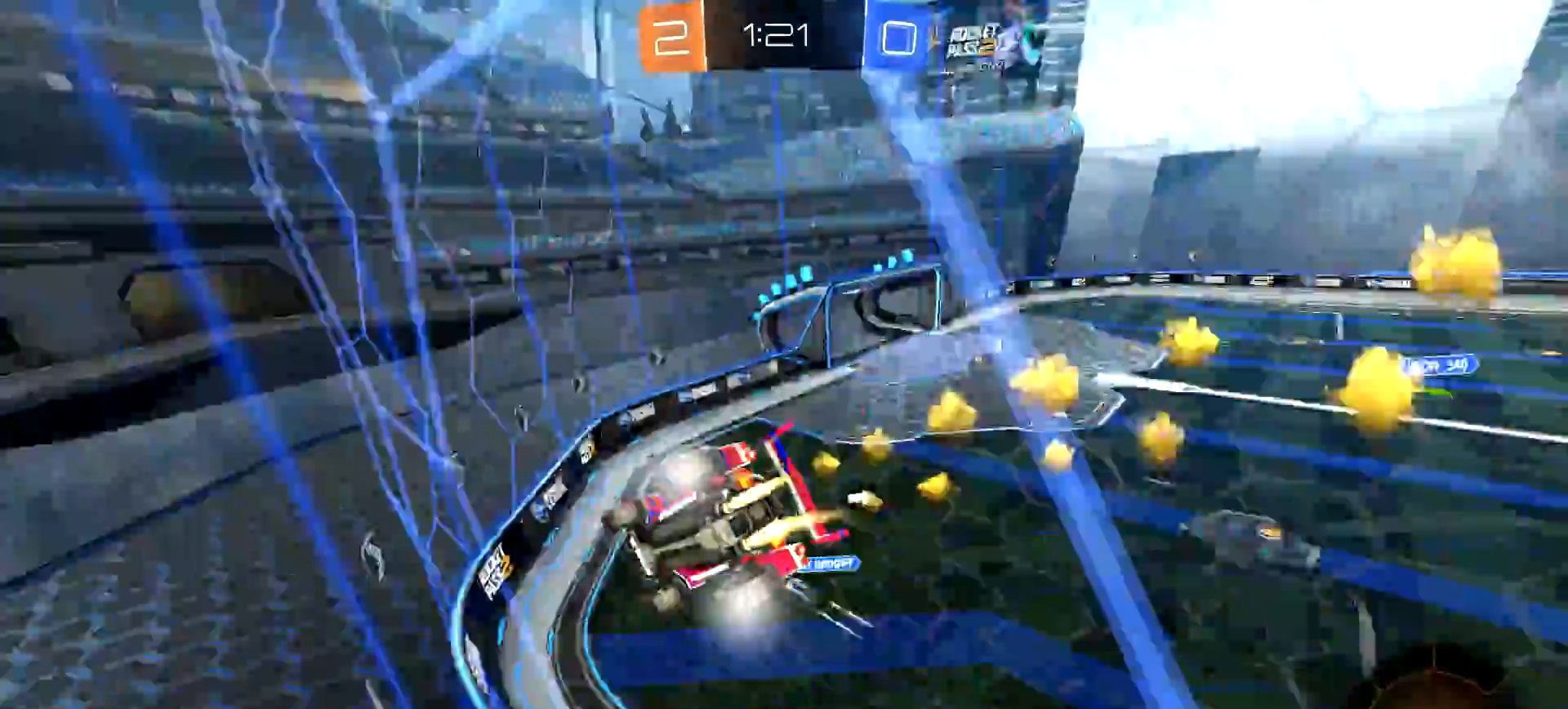
{"buttons": ["R2"], "left_stick": "center", "right_stick": "center", "events": [[100, "left_stick", "right"], [250, "left_stick", "center"], [500, "CIRCLE", "up"]]}
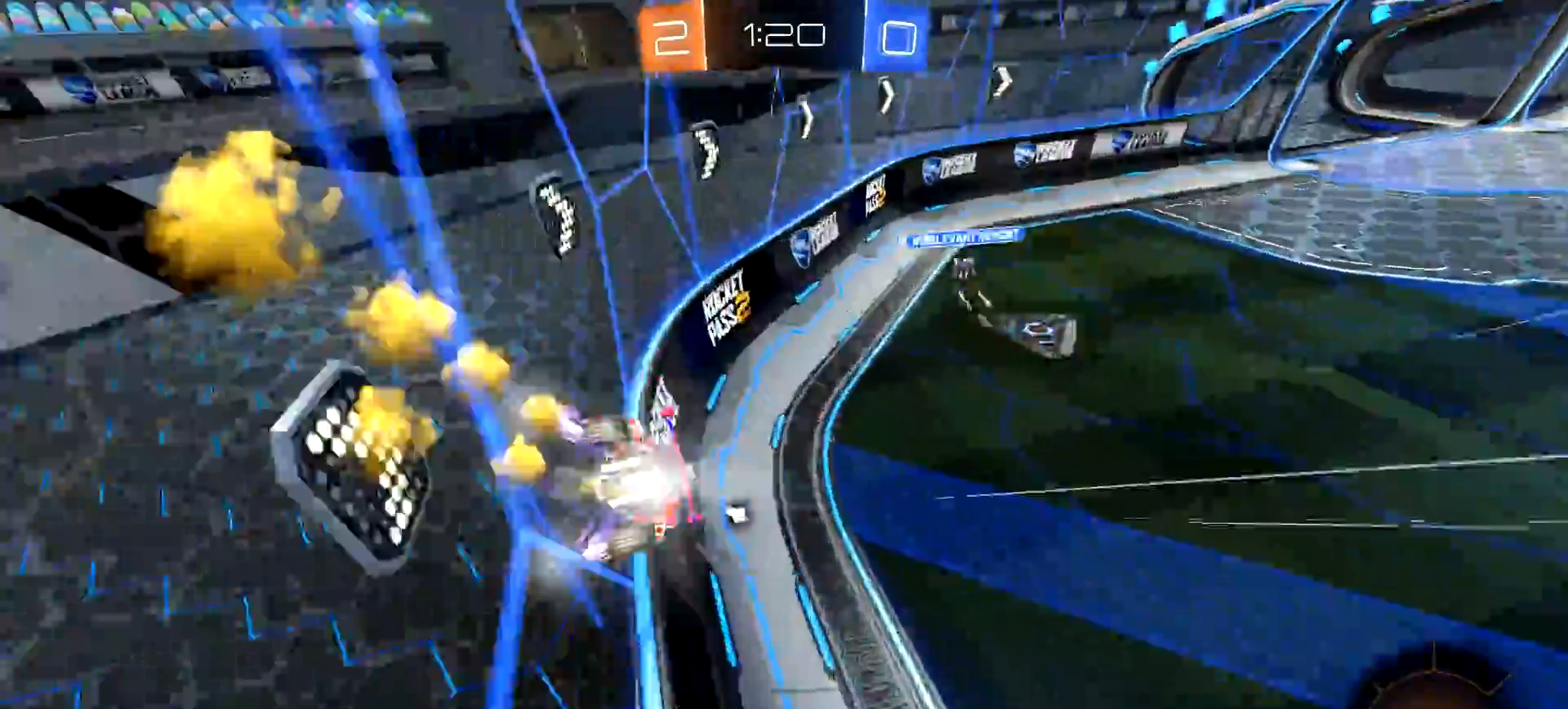
{"buttons": ["R2"], "left_stick": "center", "right_stick": "center", "events": [[17, "TRIANGLE", "down"], [67, "TRIANGLE", "up"], [200, "left_stick", "right"], [417, "left_stick", "center"]]}
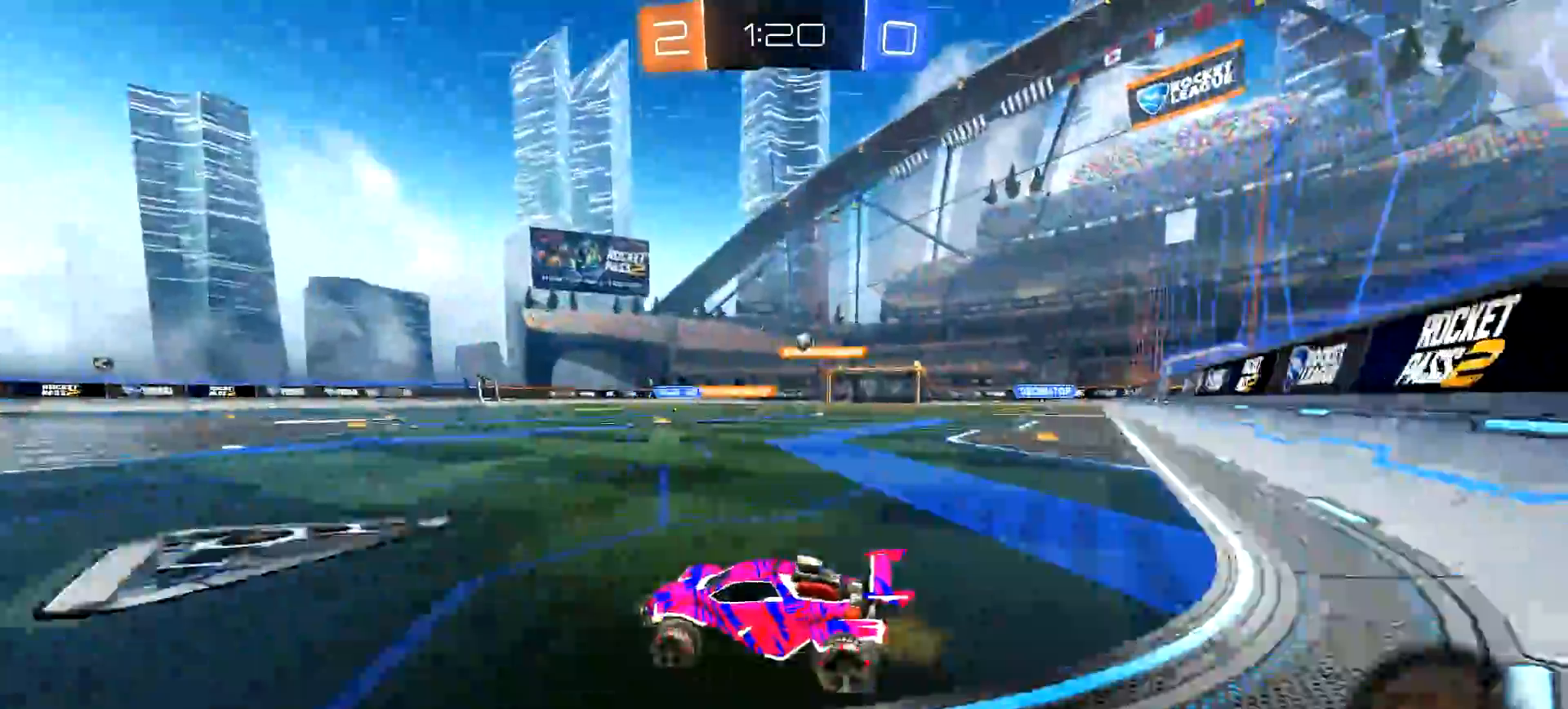
{"buttons": ["CIRCLE", "R2"], "left_stick": "center", "right_stick": "center", "events": [[100, "left_stick", "right"], [383, "left_stick", "center"], [434, "CIRCLE", "down"]]}